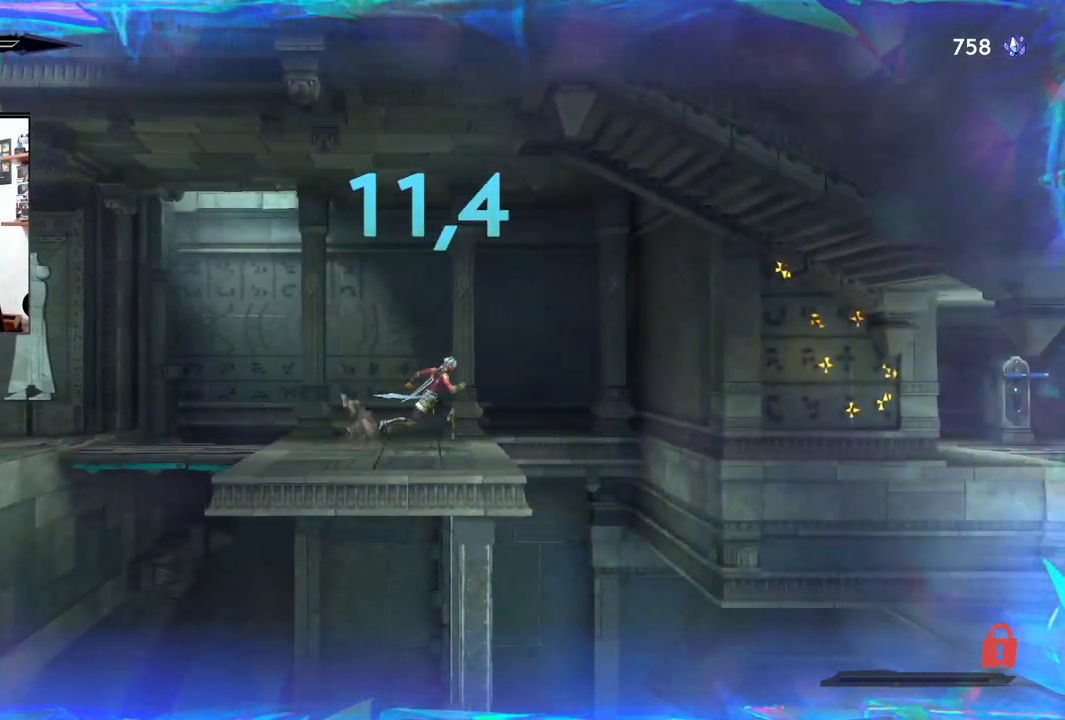
Gameplay with a controller (PlayStation layout); each line is a JSON object with the inputs held at the frame after it. "events" lists button and stick changes between this image and that frame as [ms after this image, input, new state], when the widget could be followed in between.
{"buttons": [], "left_stick": "center", "right_stick": "center", "events": [[417, "left_stick", "center"]]}
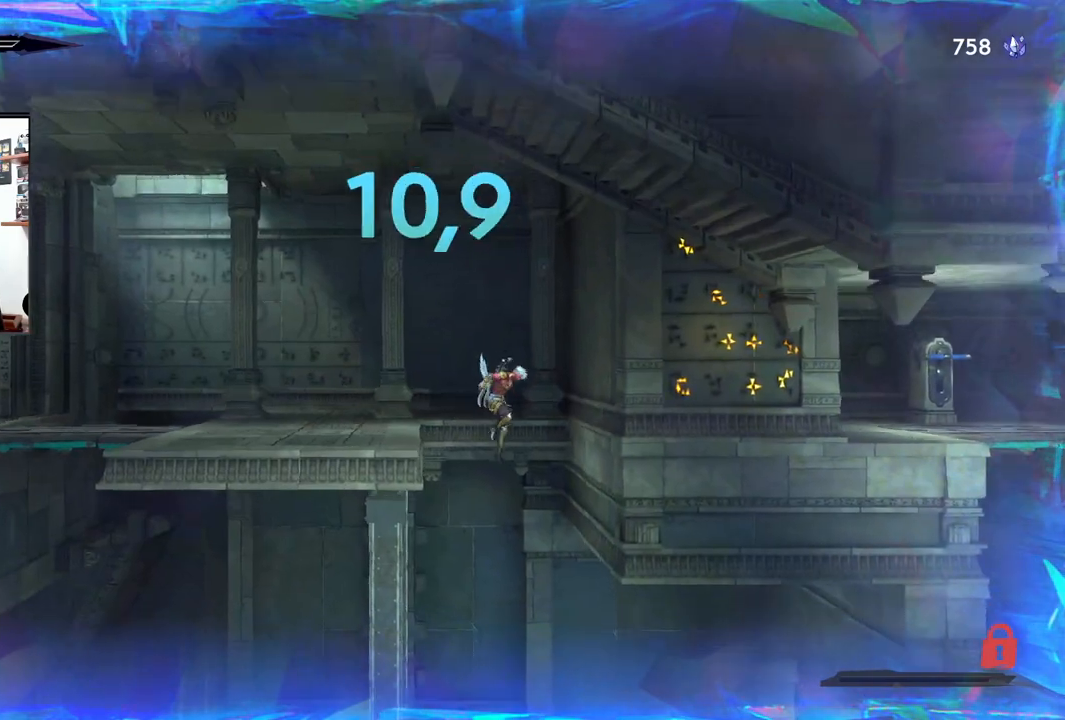
{"buttons": [], "left_stick": "center", "right_stick": "center", "events": []}
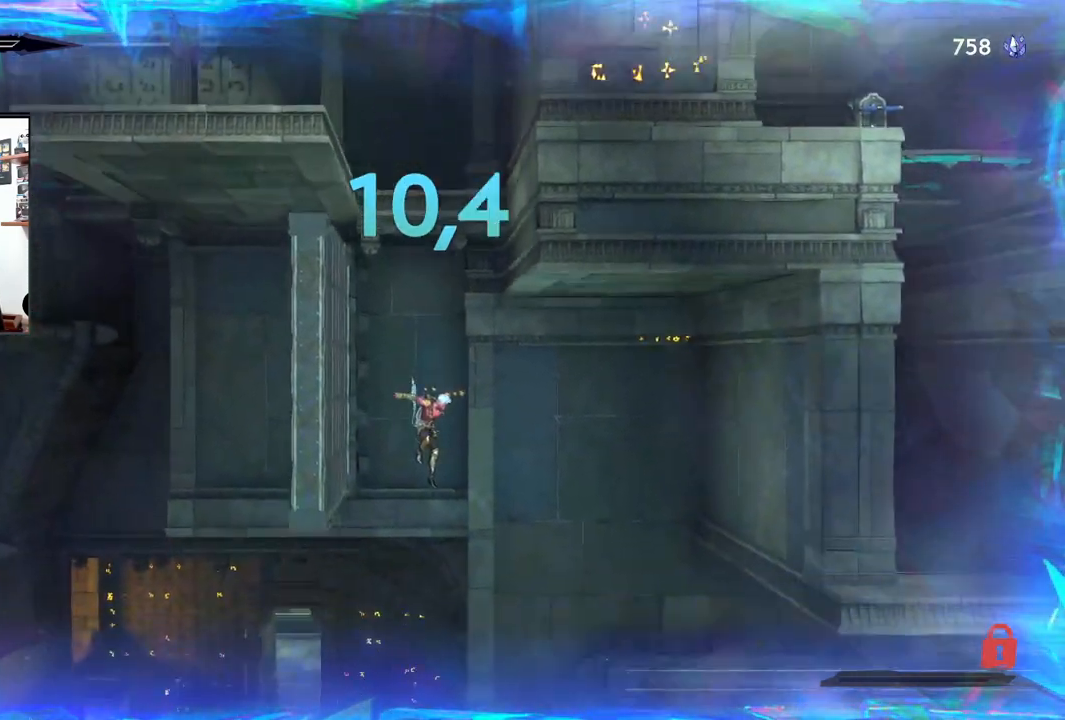
{"buttons": [], "left_stick": "right", "right_stick": "center", "events": [[133, "left_stick", "right"]]}
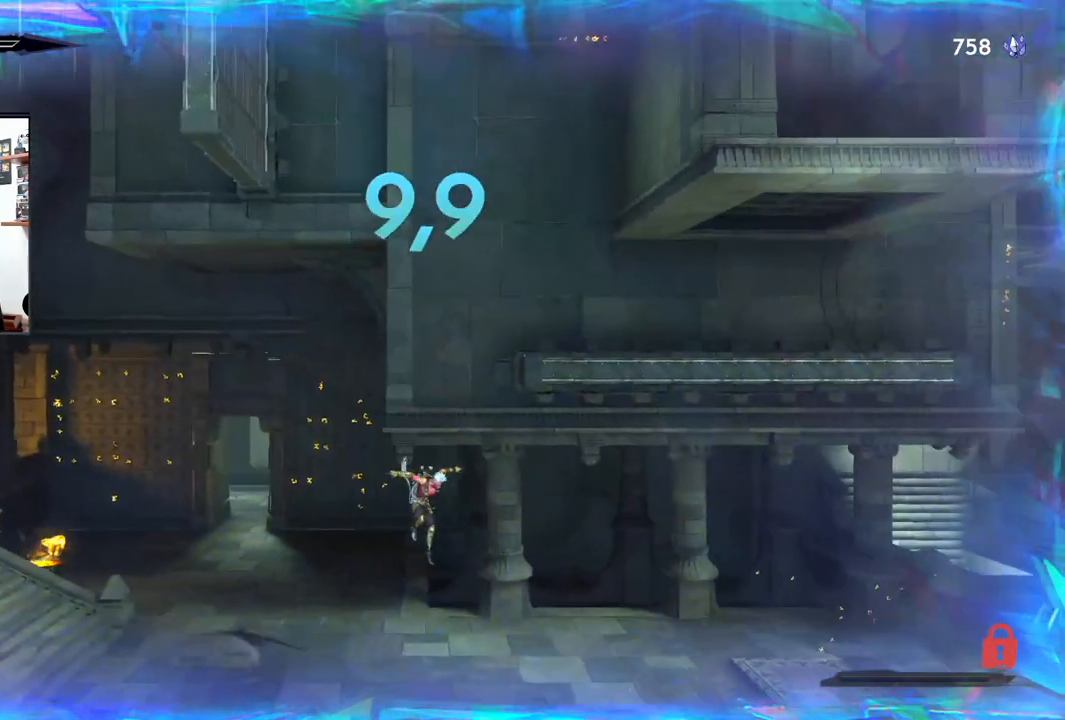
{"buttons": [], "left_stick": "right", "right_stick": "center", "events": []}
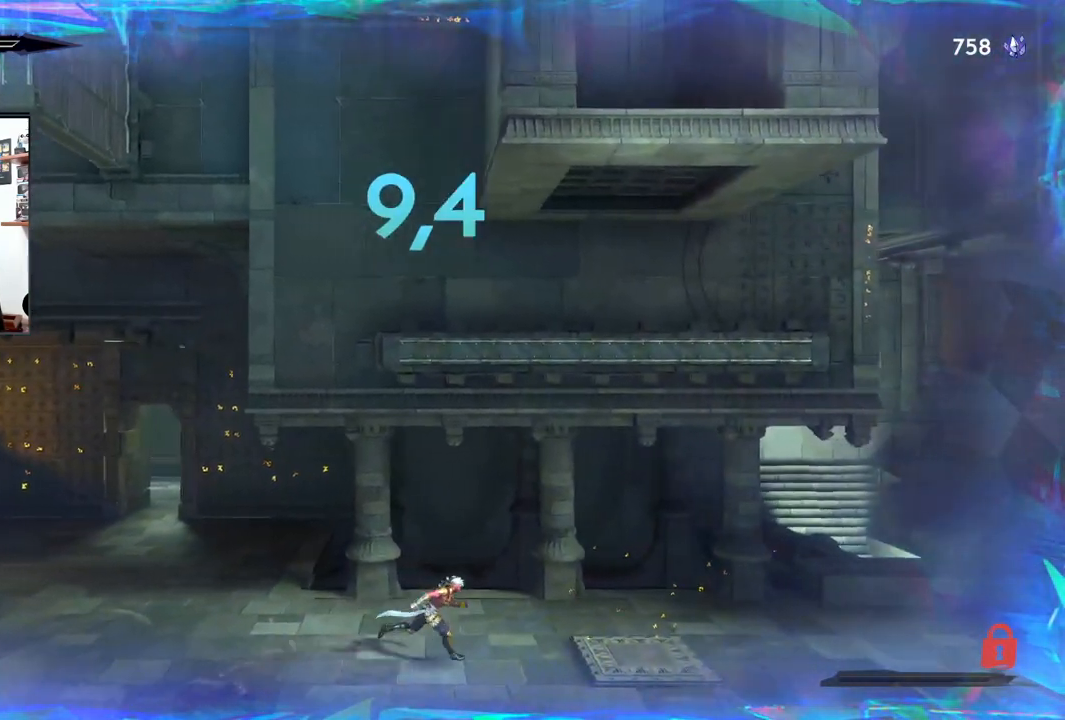
{"buttons": [], "left_stick": "right", "right_stick": "center", "events": []}
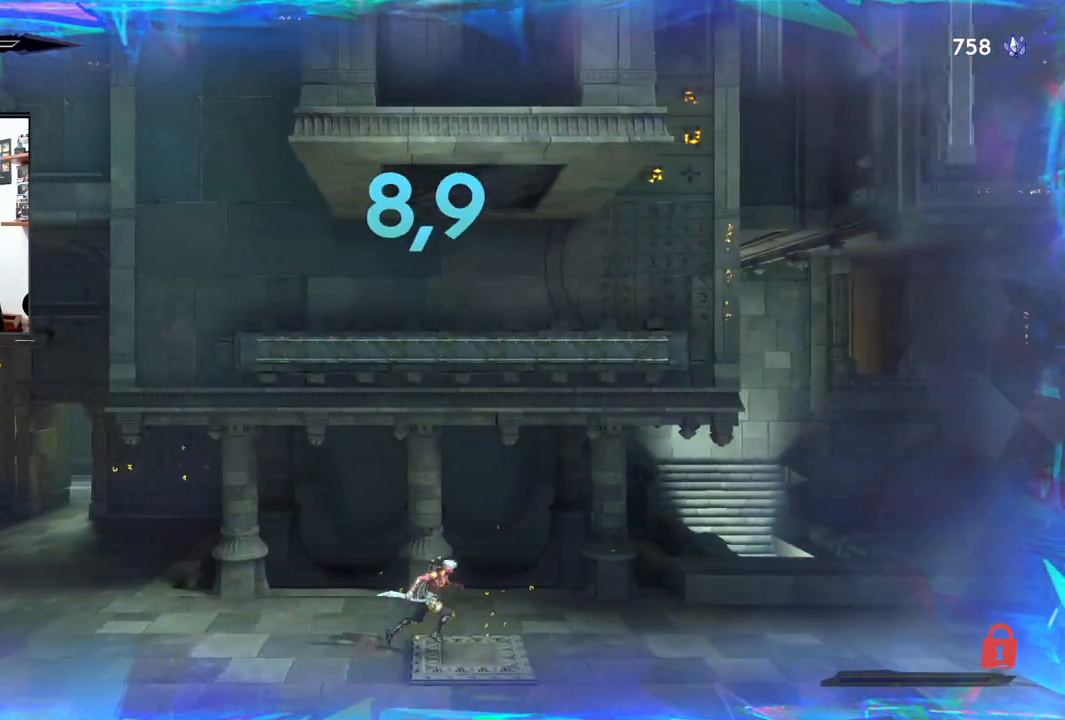
{"buttons": [], "left_stick": "center", "right_stick": "center", "events": [[117, "left_stick", "center"]]}
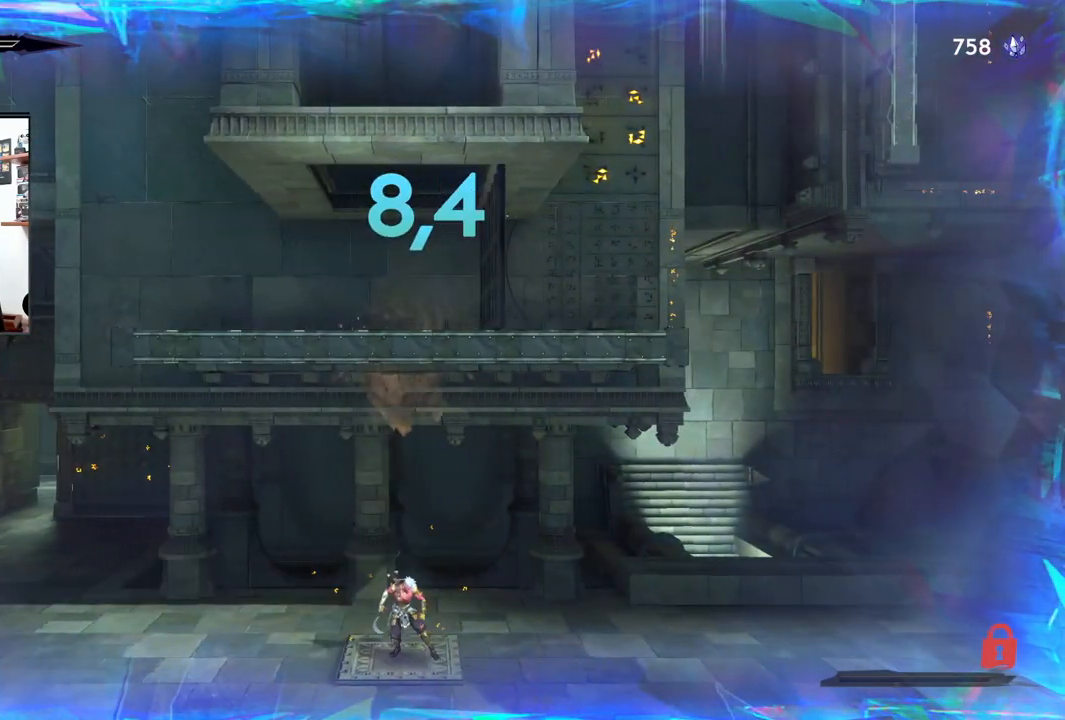
{"buttons": [], "left_stick": "center", "right_stick": "center", "events": []}
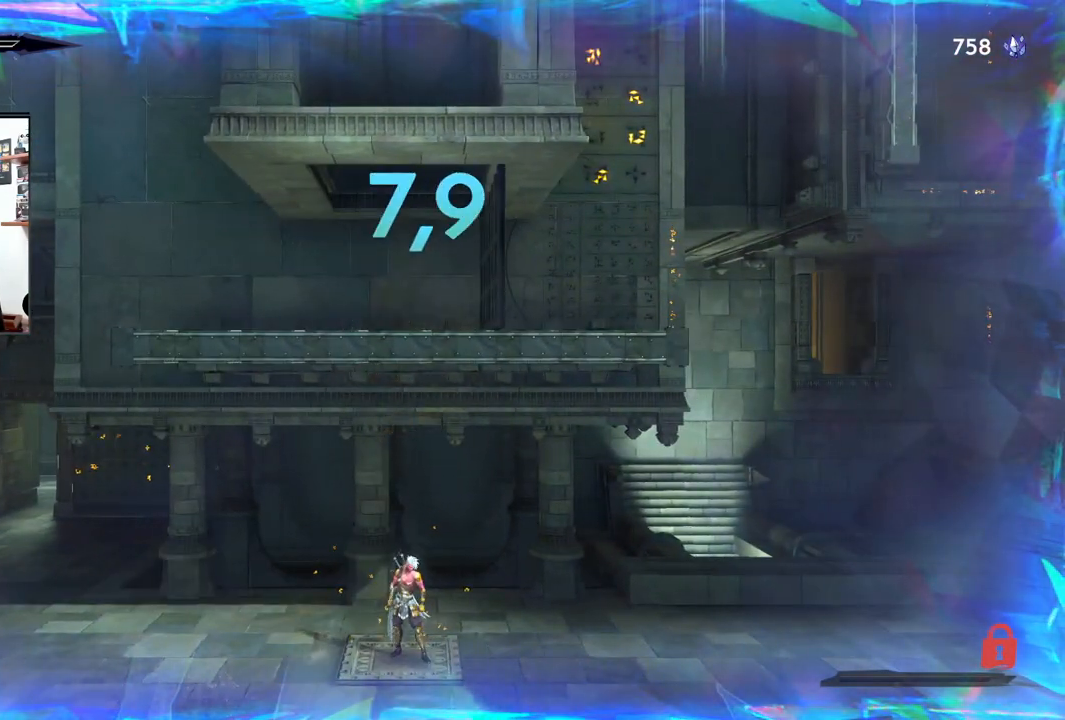
{"buttons": [], "left_stick": "center", "right_stick": "center", "events": []}
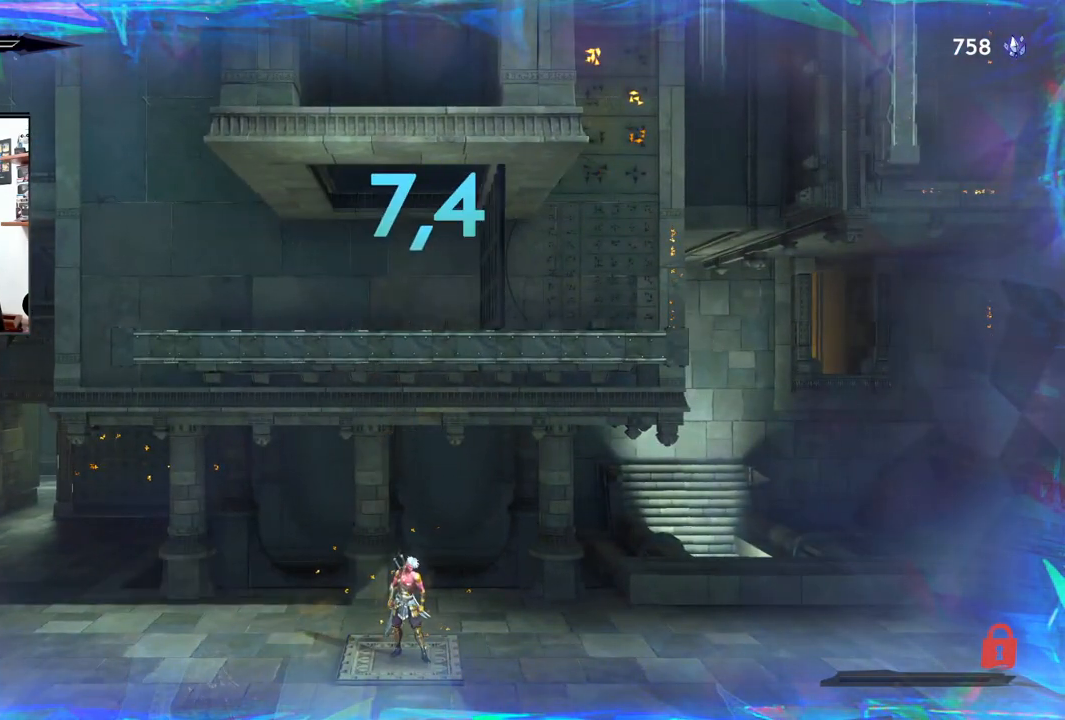
{"buttons": [], "left_stick": "center", "right_stick": "center", "events": []}
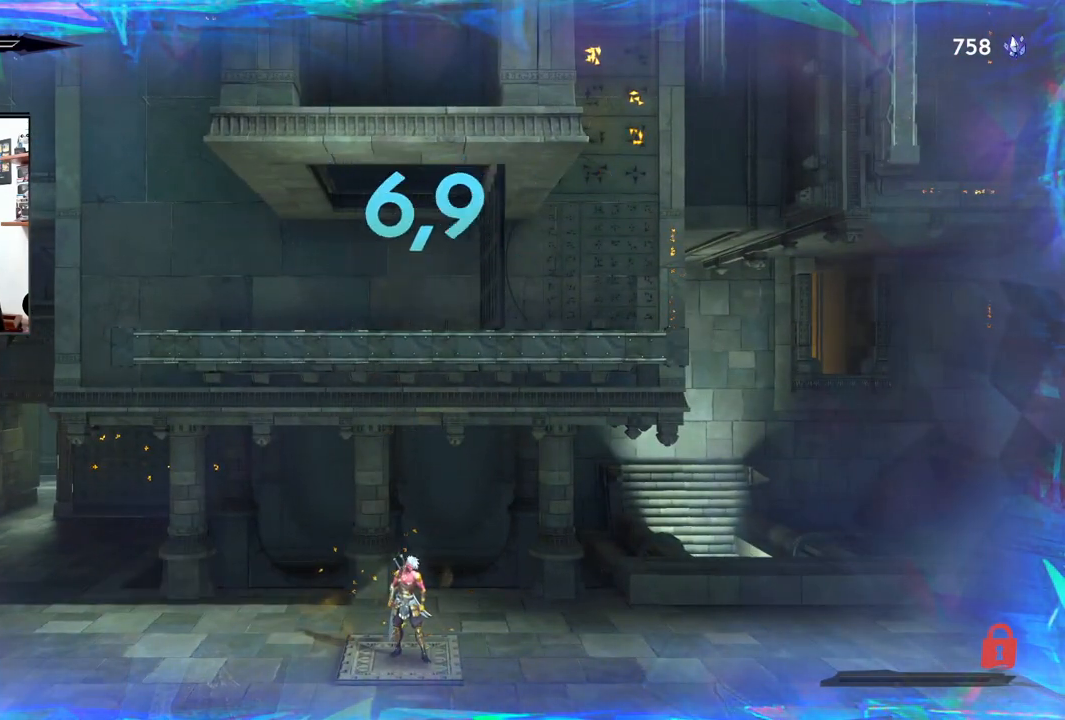
{"buttons": [], "left_stick": "center", "right_stick": "center", "events": []}
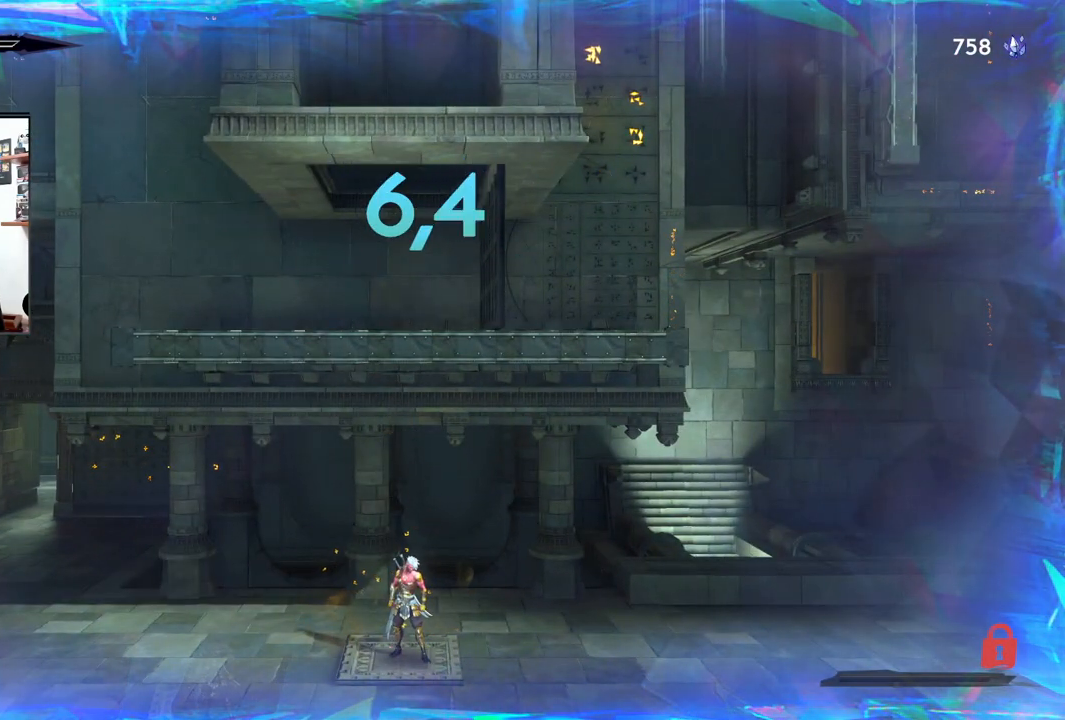
{"buttons": [], "left_stick": "right", "right_stick": "center", "events": [[383, "left_stick", "right"]]}
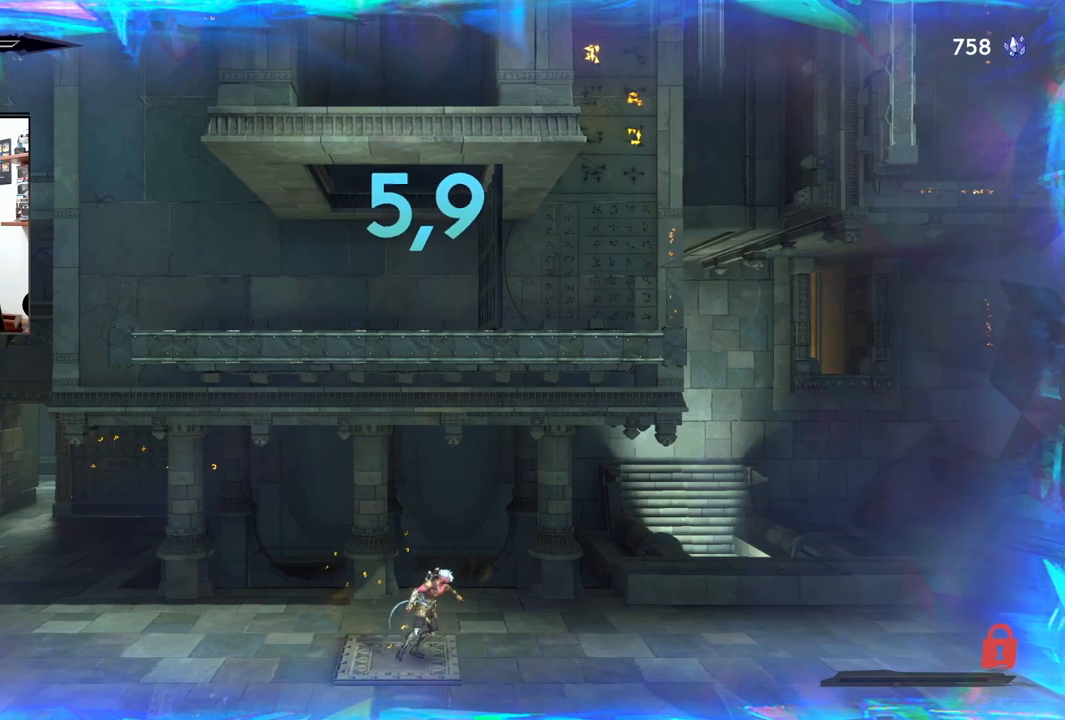
{"buttons": [], "left_stick": "left", "right_stick": "center", "events": [[217, "left_stick", "center"], [283, "left_stick", "left"]]}
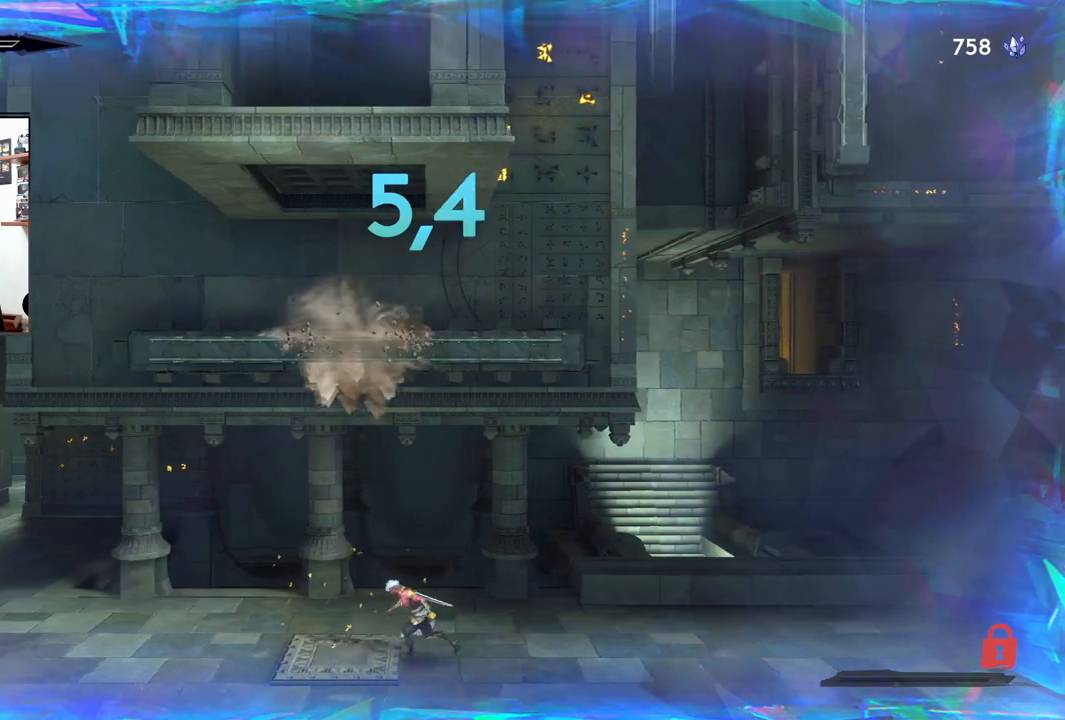
{"buttons": [], "left_stick": "center", "right_stick": "center", "events": [[150, "left_stick", "center"]]}
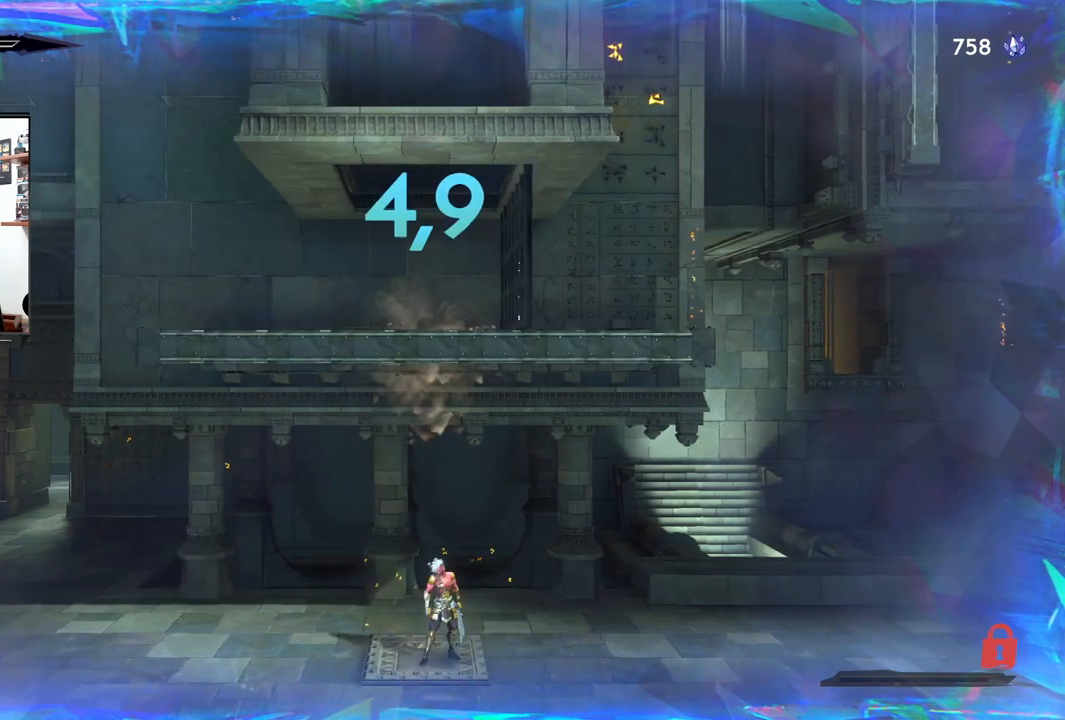
{"buttons": [], "left_stick": "right", "right_stick": "center", "events": [[483, "left_stick", "right"]]}
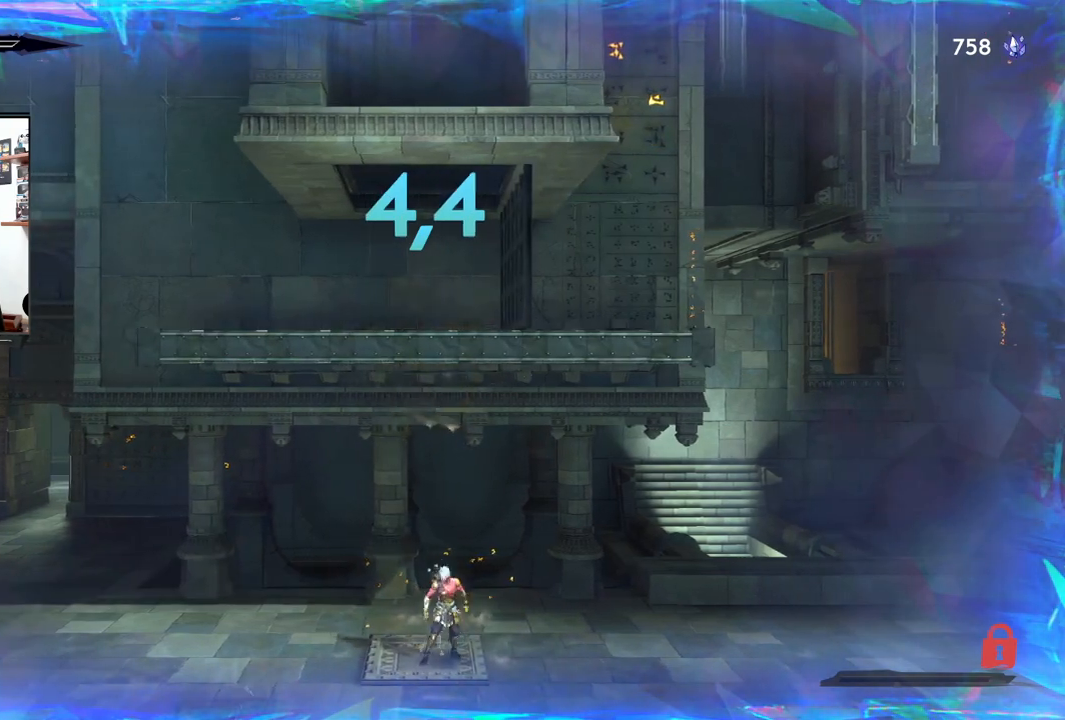
{"buttons": [], "left_stick": "left", "right_stick": "center", "events": [[317, "left_stick", "left"]]}
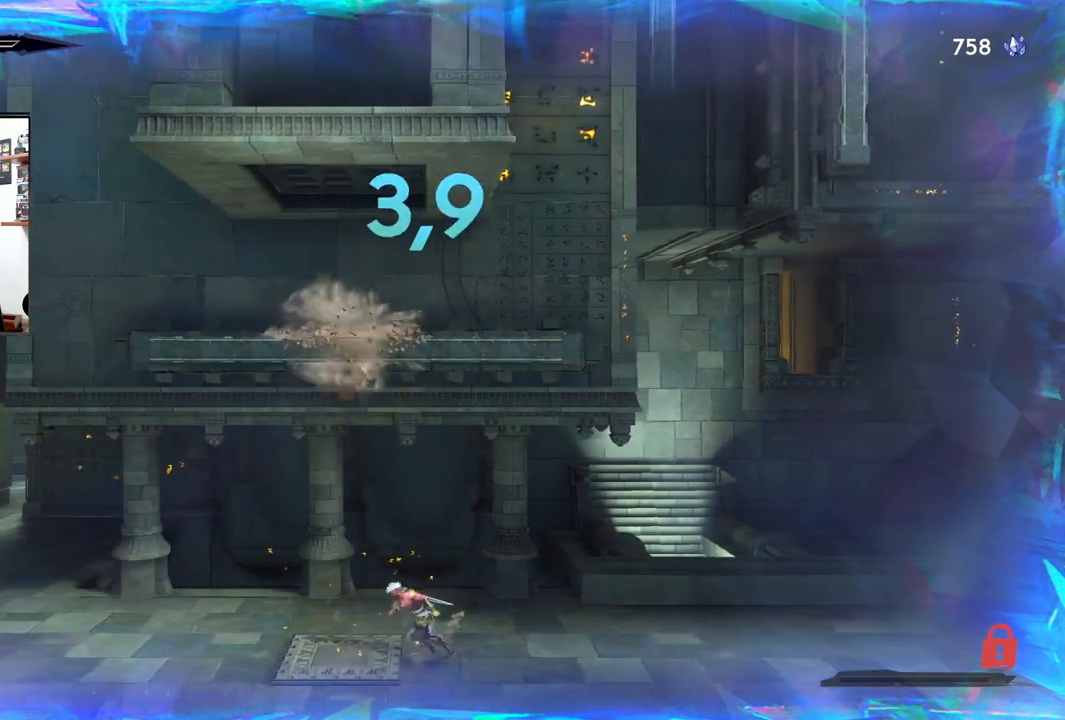
{"buttons": [], "left_stick": "center", "right_stick": "center", "events": [[250, "left_stick", "center"]]}
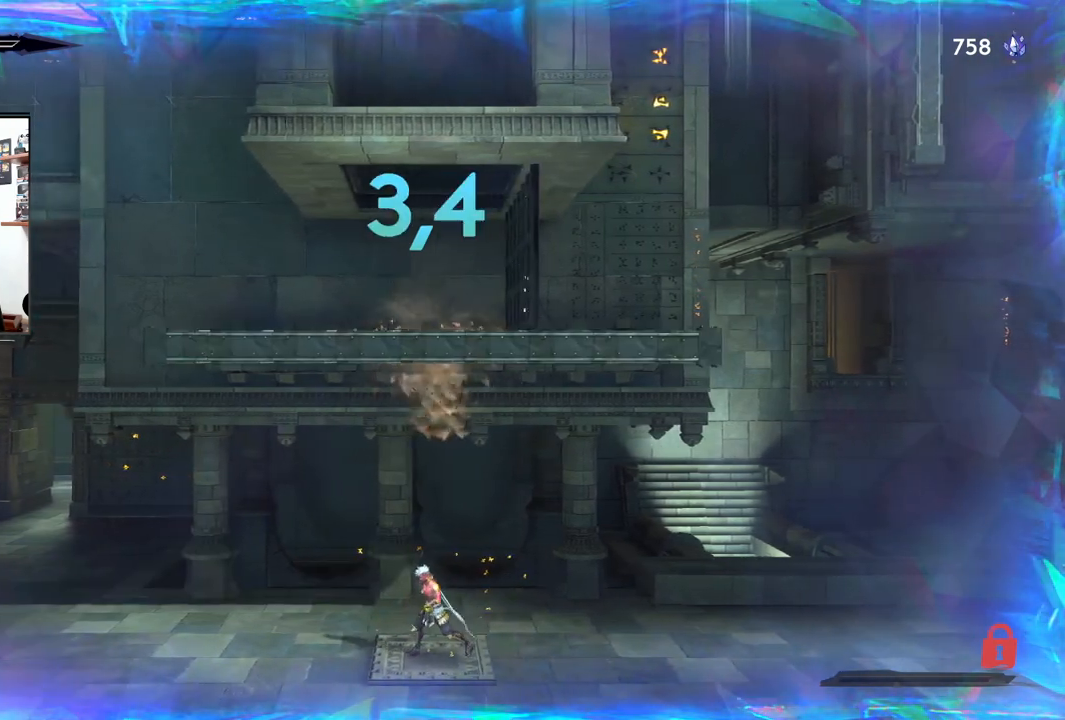
{"buttons": [], "left_stick": "center", "right_stick": "center", "events": []}
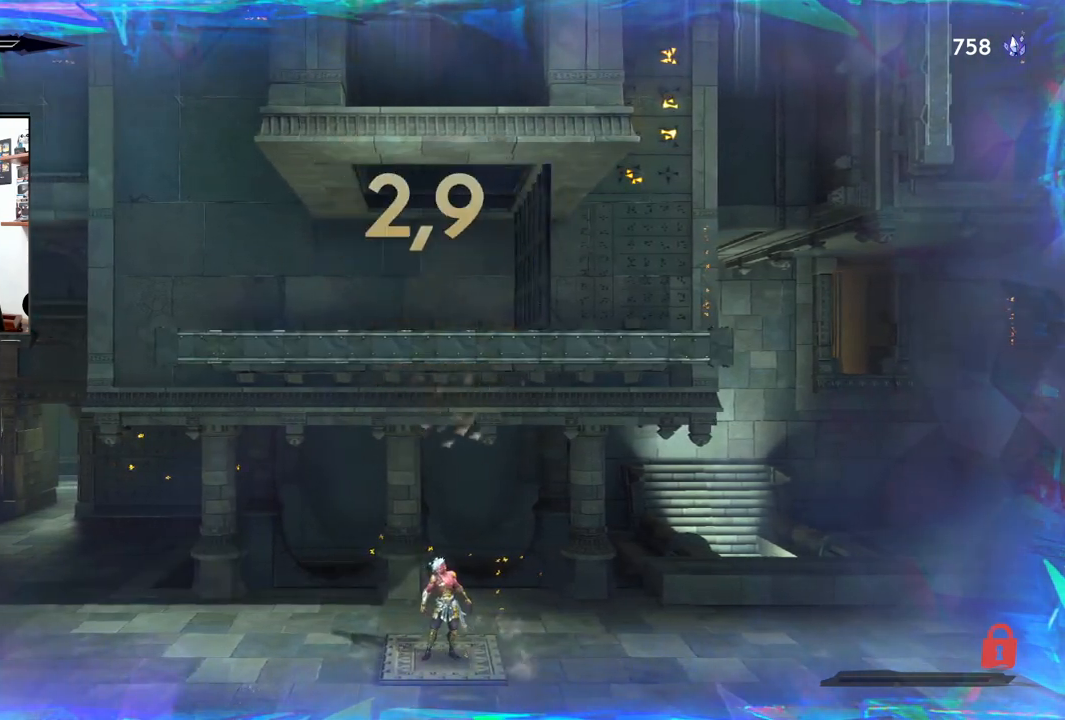
{"buttons": [], "left_stick": "center", "right_stick": "center", "events": []}
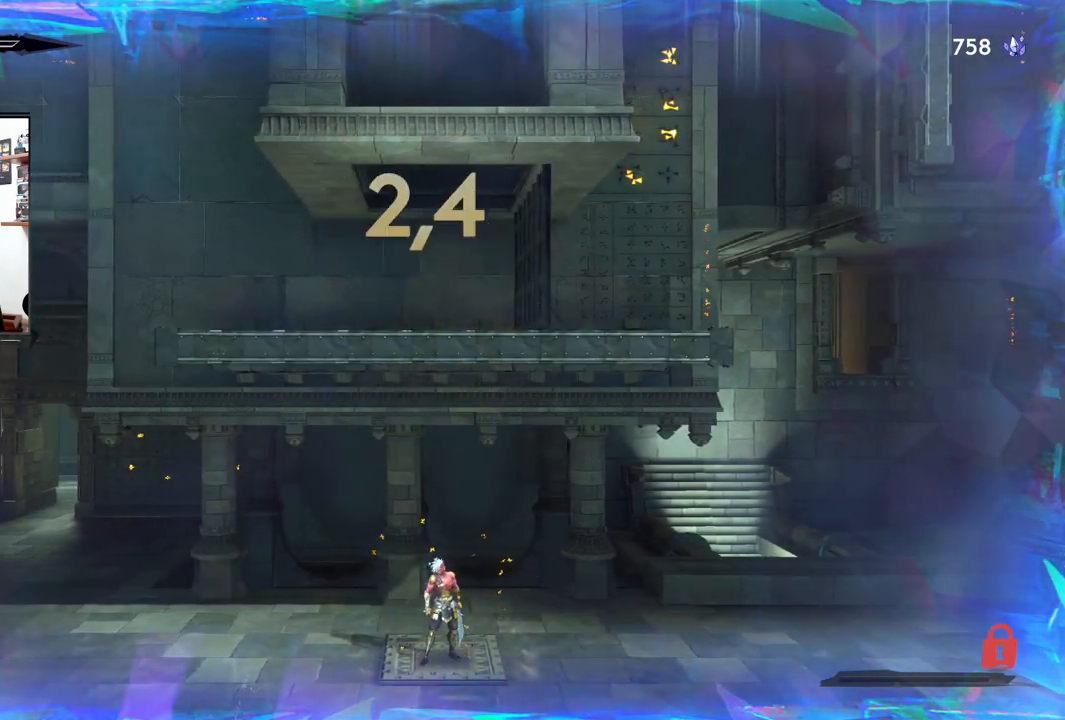
{"buttons": [], "left_stick": "right", "right_stick": "center", "events": [[483, "left_stick", "right"]]}
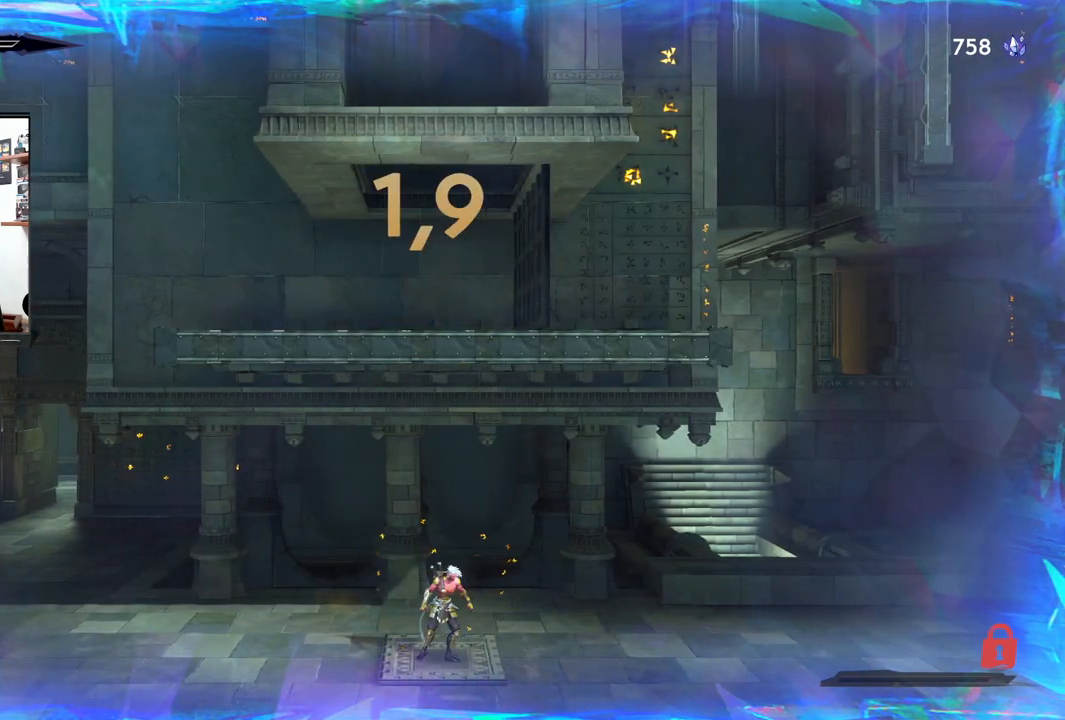
{"buttons": [], "left_stick": "left", "right_stick": "center", "events": [[317, "left_stick", "left"]]}
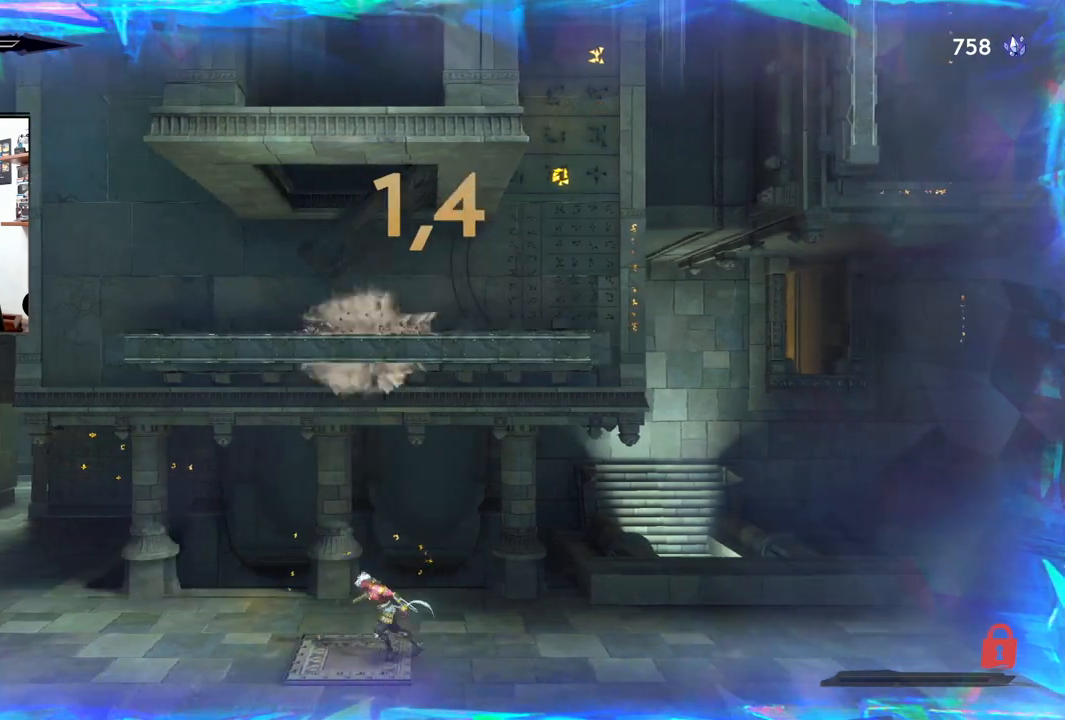
{"buttons": [], "left_stick": "center", "right_stick": "center", "events": [[233, "left_stick", "center"]]}
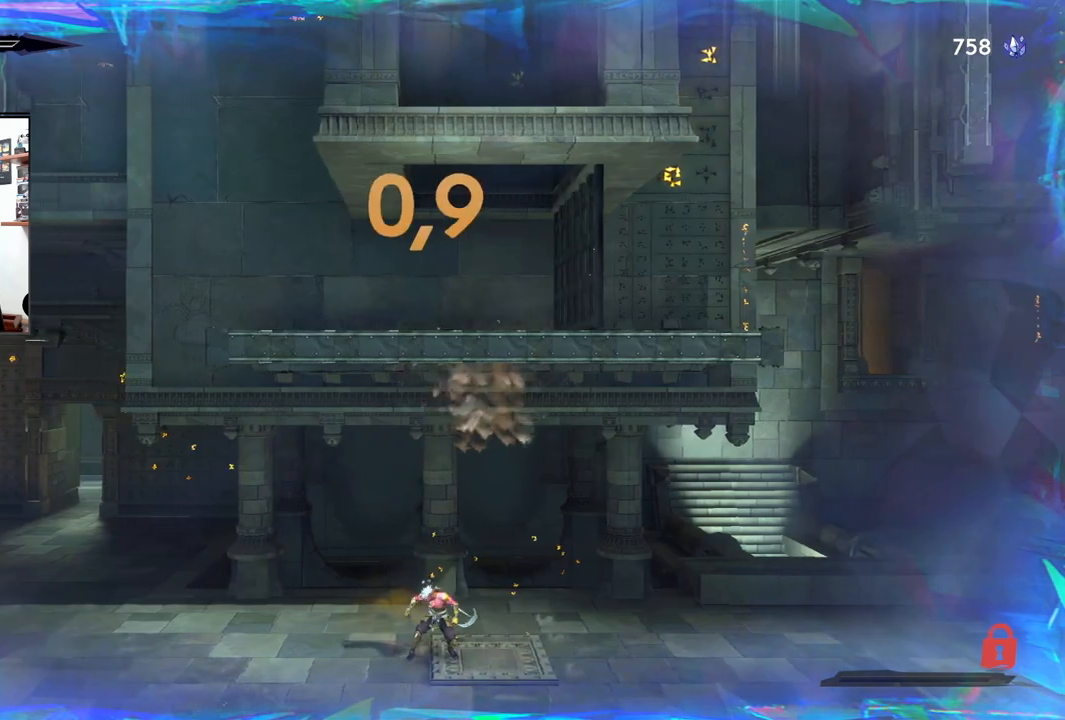
{"buttons": [], "left_stick": "center", "right_stick": "center", "events": []}
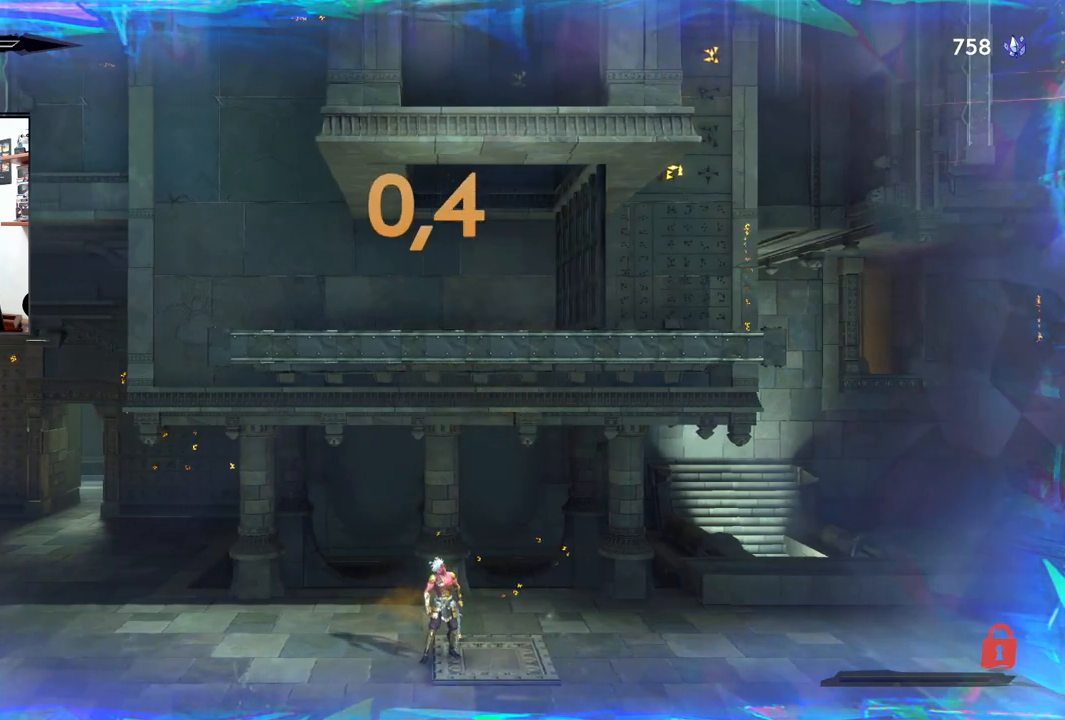
{"buttons": [], "left_stick": "center", "right_stick": "center", "events": []}
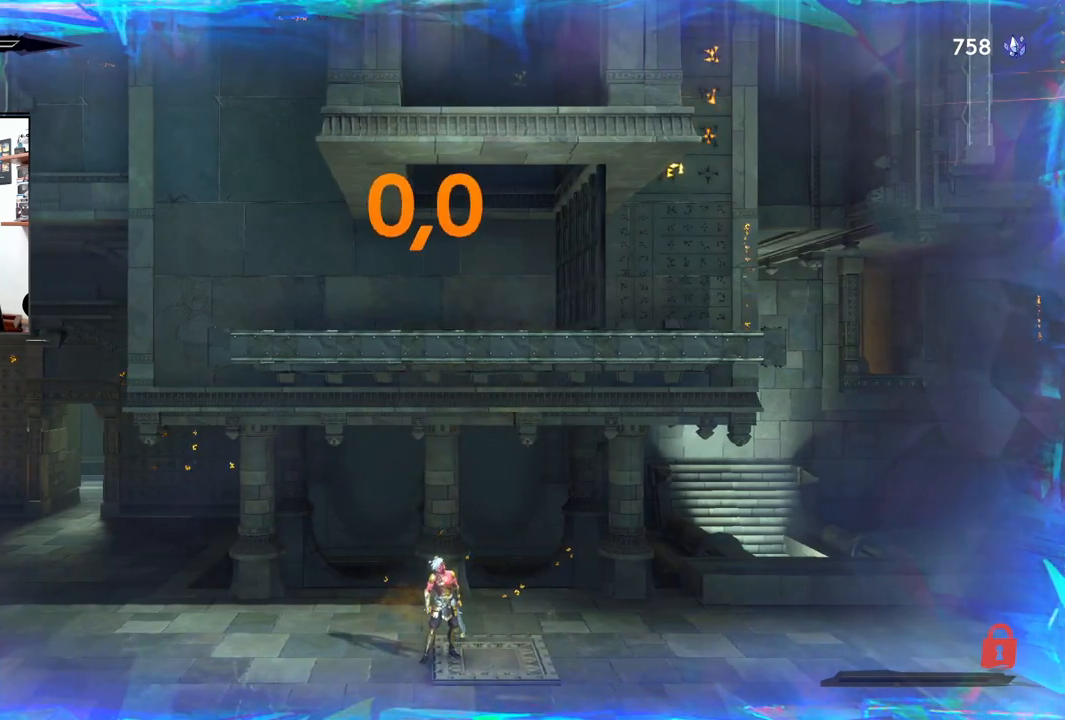
{"buttons": [], "left_stick": "center", "right_stick": "center", "events": []}
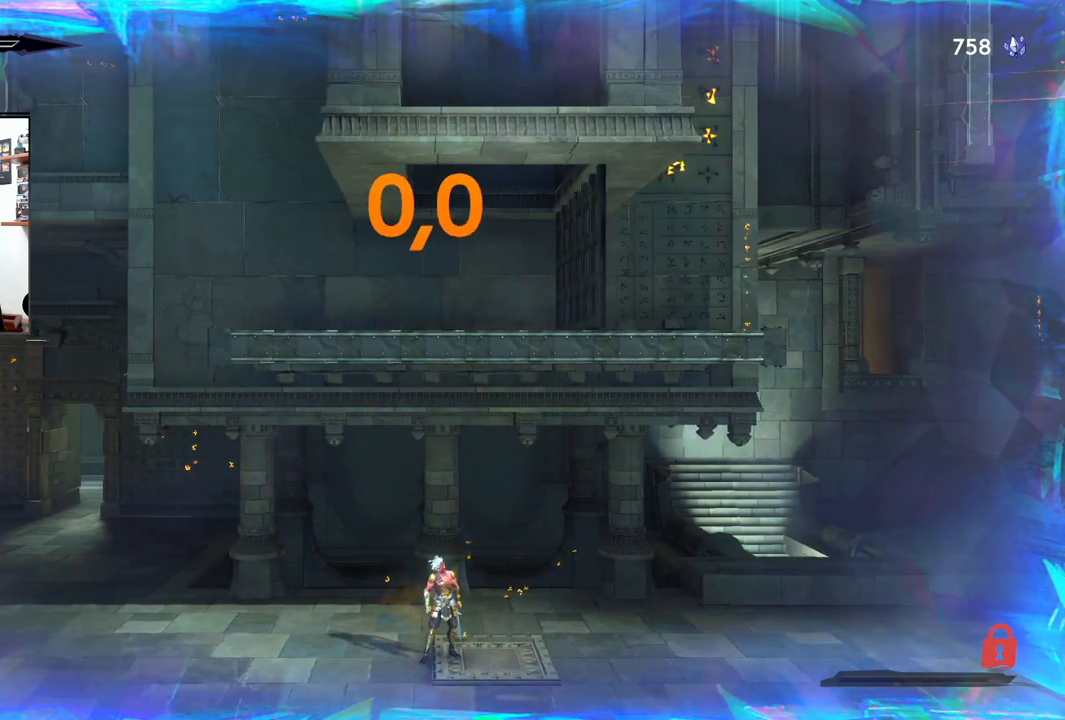
{"buttons": [], "left_stick": "center", "right_stick": "center", "events": []}
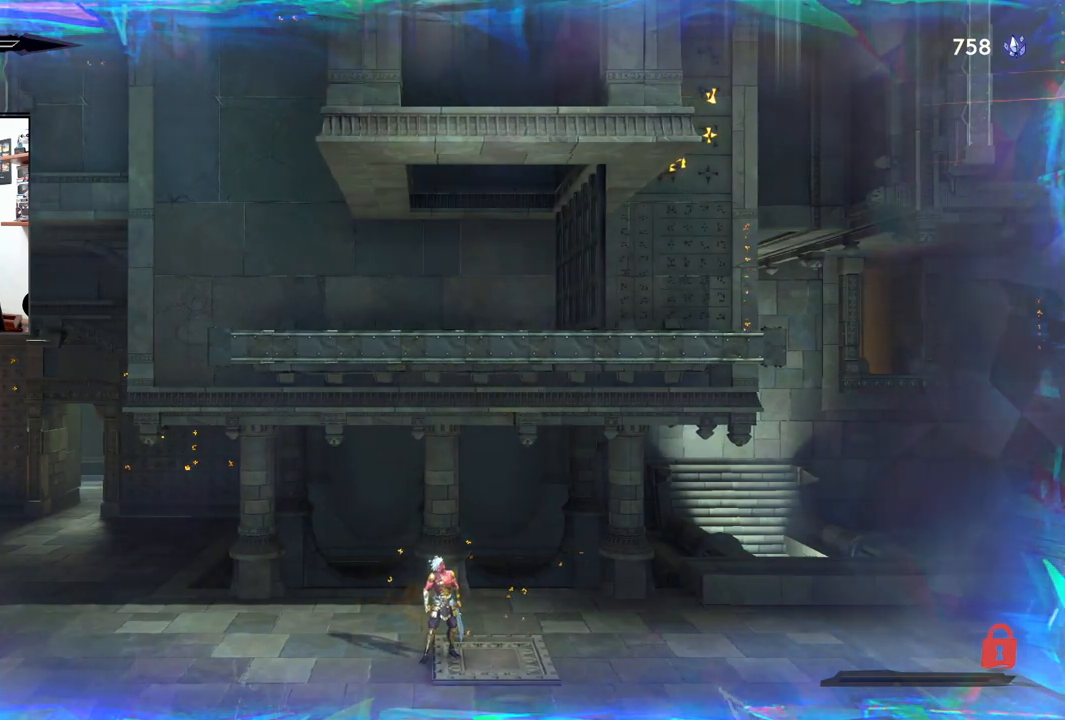
{"buttons": [], "left_stick": "center", "right_stick": "center", "events": []}
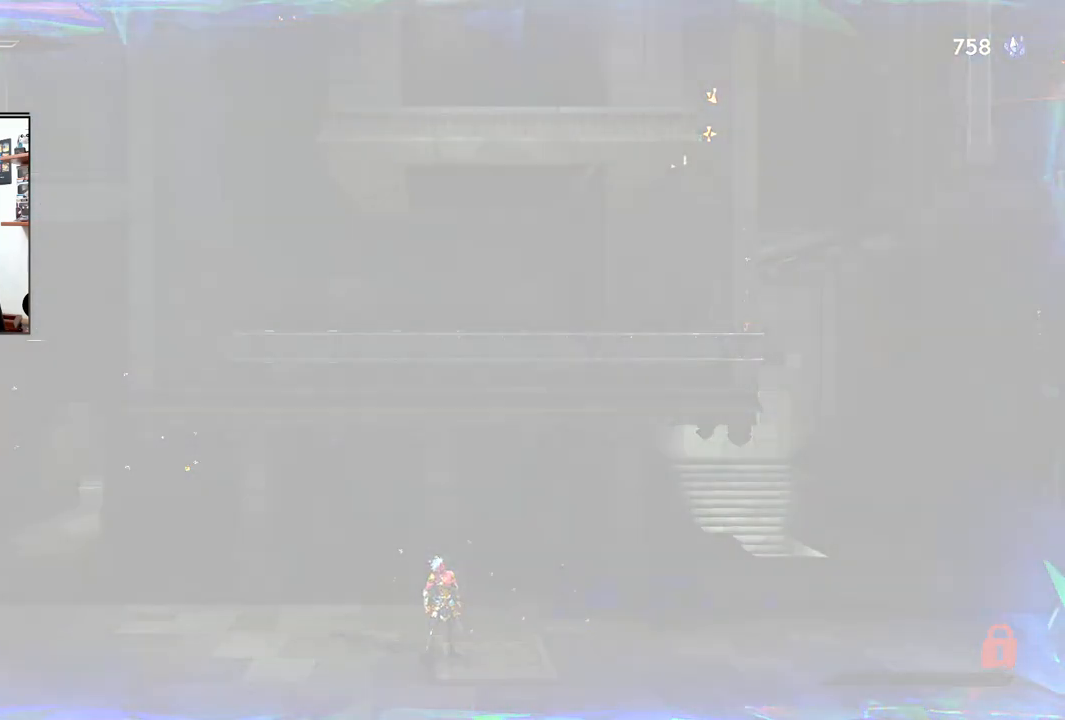
{"buttons": [], "left_stick": "center", "right_stick": "center", "events": []}
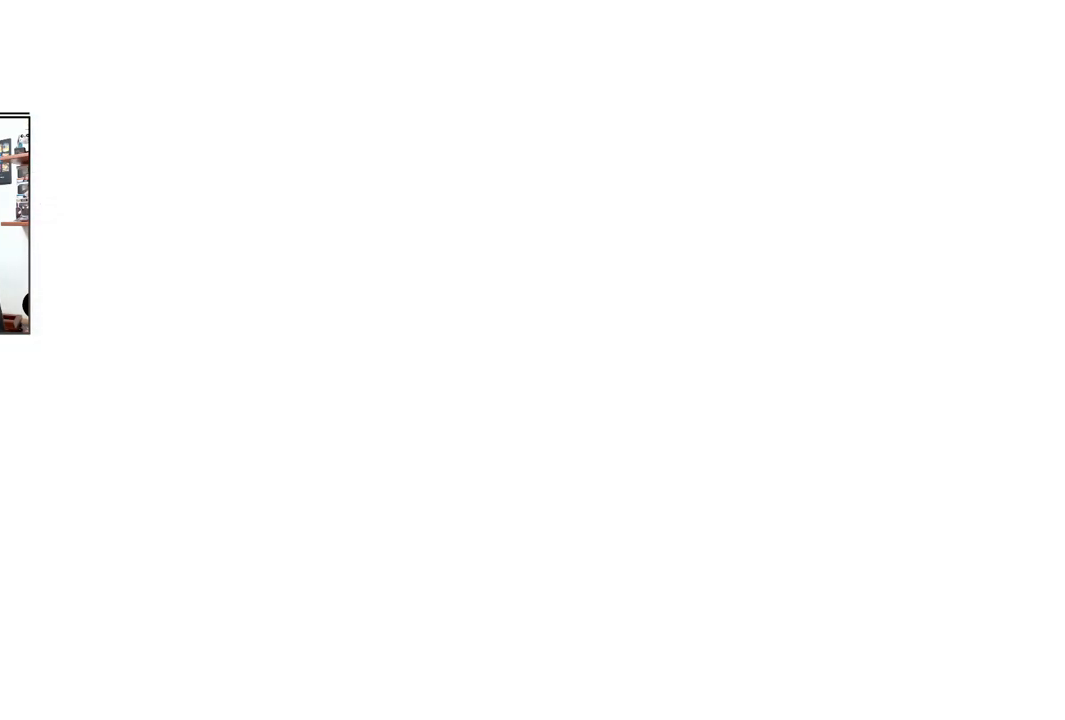
{"buttons": [], "left_stick": "center", "right_stick": "center", "events": []}
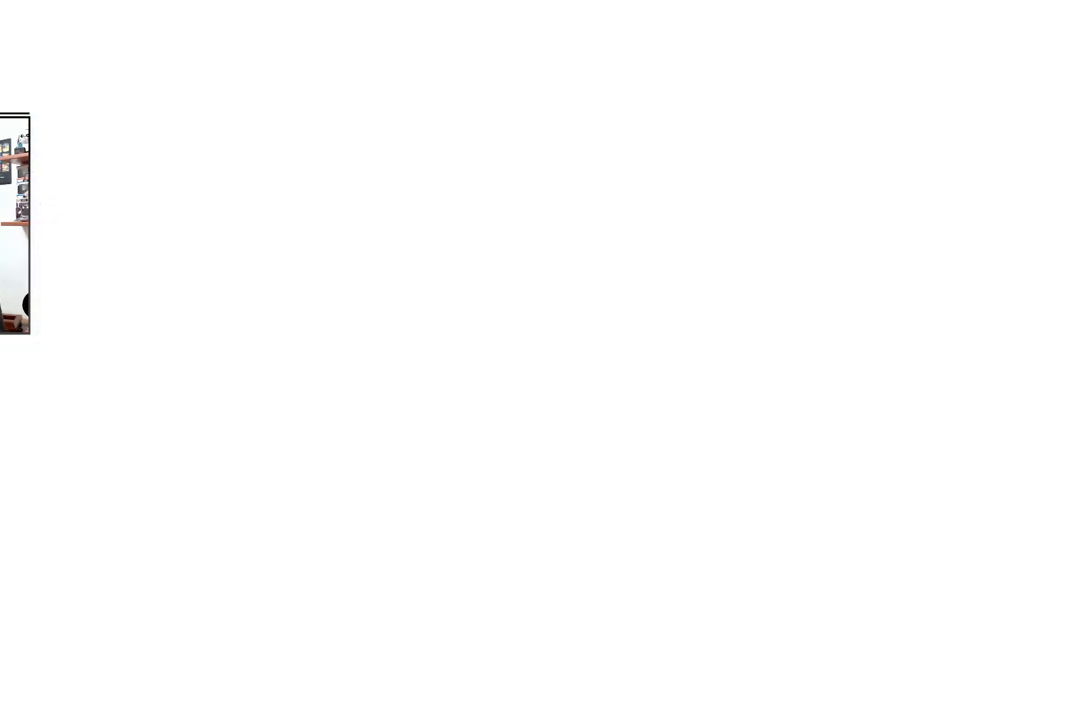
{"buttons": [], "left_stick": "center", "right_stick": "center", "events": []}